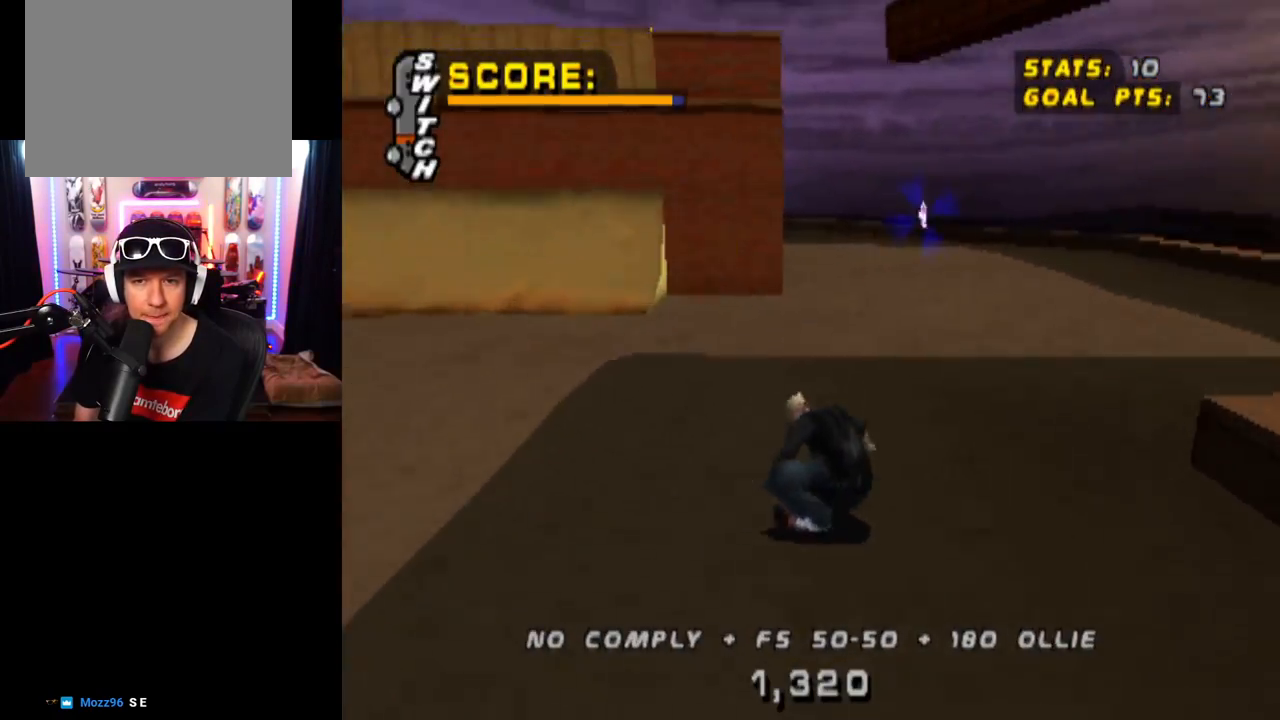
Gameplay with a controller (PlayStation layout); each line is a JSON object with the inputs held at the frame after it. "events" lists button and stick changes between this image and that frame as [ms after this image, input, new state], when the widget could be followed in between. Not read: L1 L3 R1 R3.
{"buttons": ["CROSS"], "left_stick": "center", "right_stick": "center", "events": [[117, "DPAD_LEFT", "down"], [267, "DPAD_LEFT", "up"]]}
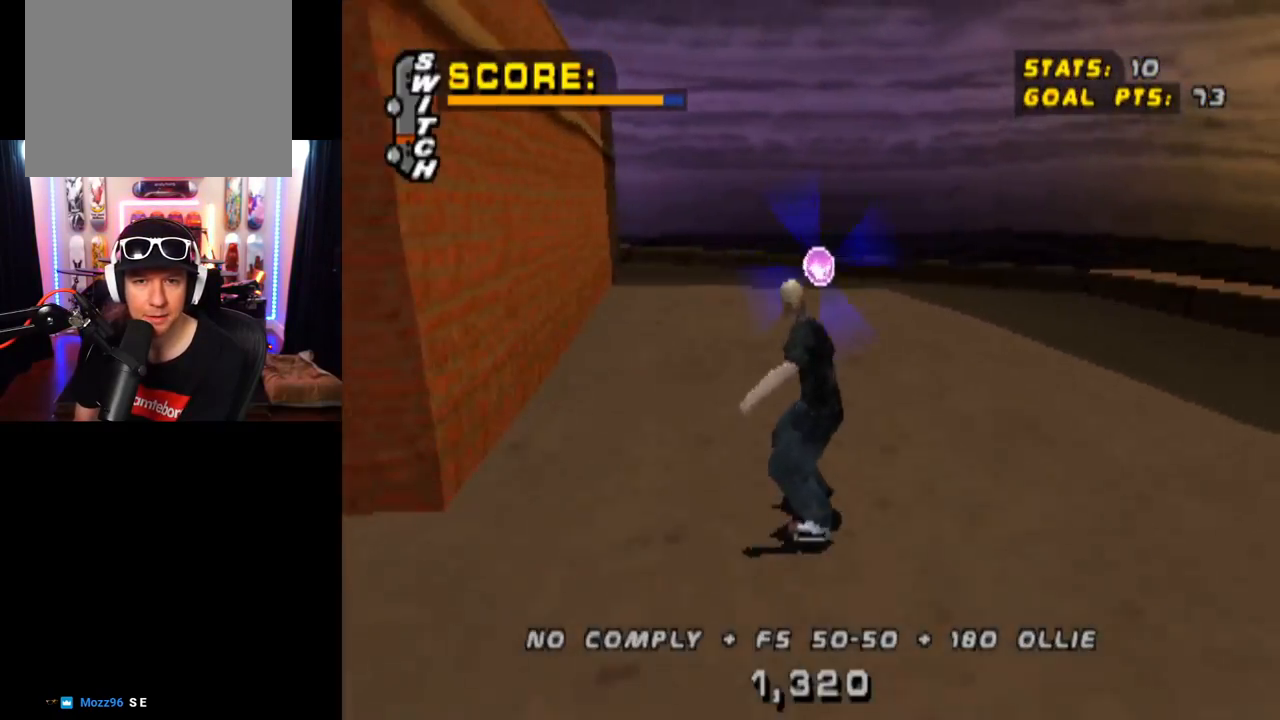
{"buttons": ["CROSS", "CIRCLE", "DPAD_DOWN"], "left_stick": "center", "right_stick": "center", "events": [[150, "DPAD_DOWN", "down"], [500, "CIRCLE", "down"]]}
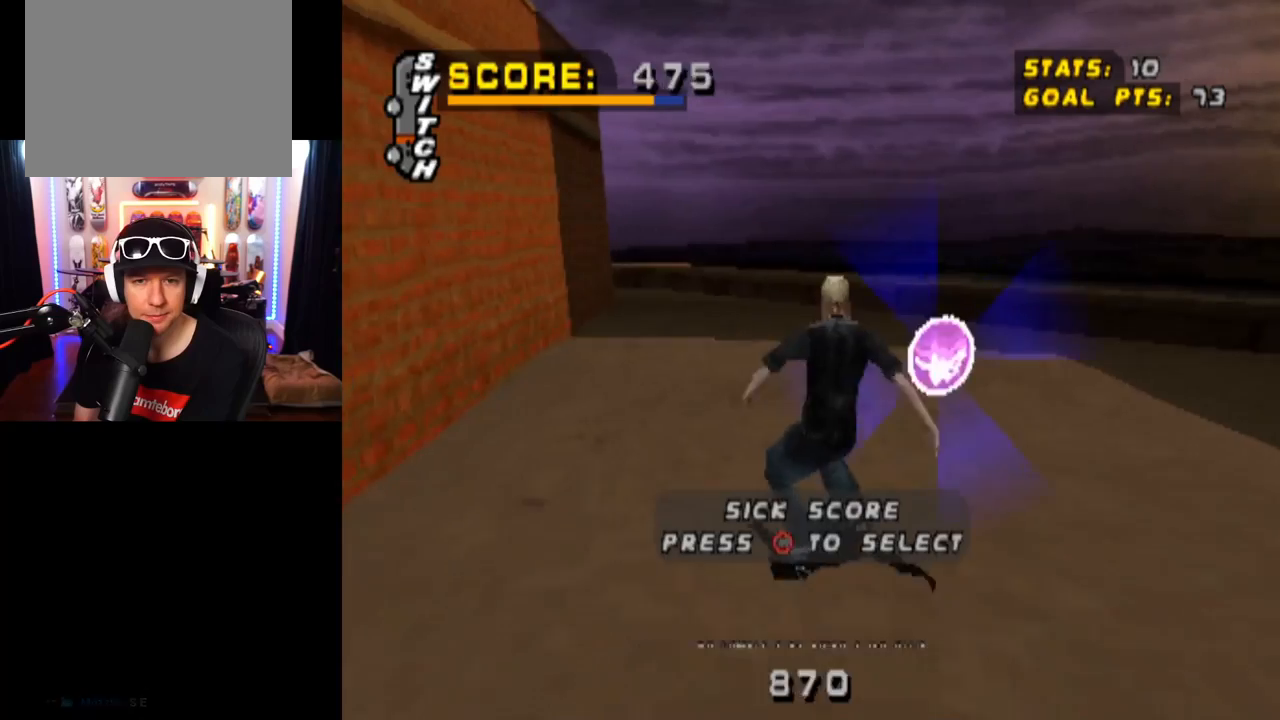
{"buttons": ["CROSS", "DPAD_DOWN"], "left_stick": "center", "right_stick": "center", "events": [[267, "CIRCLE", "up"]]}
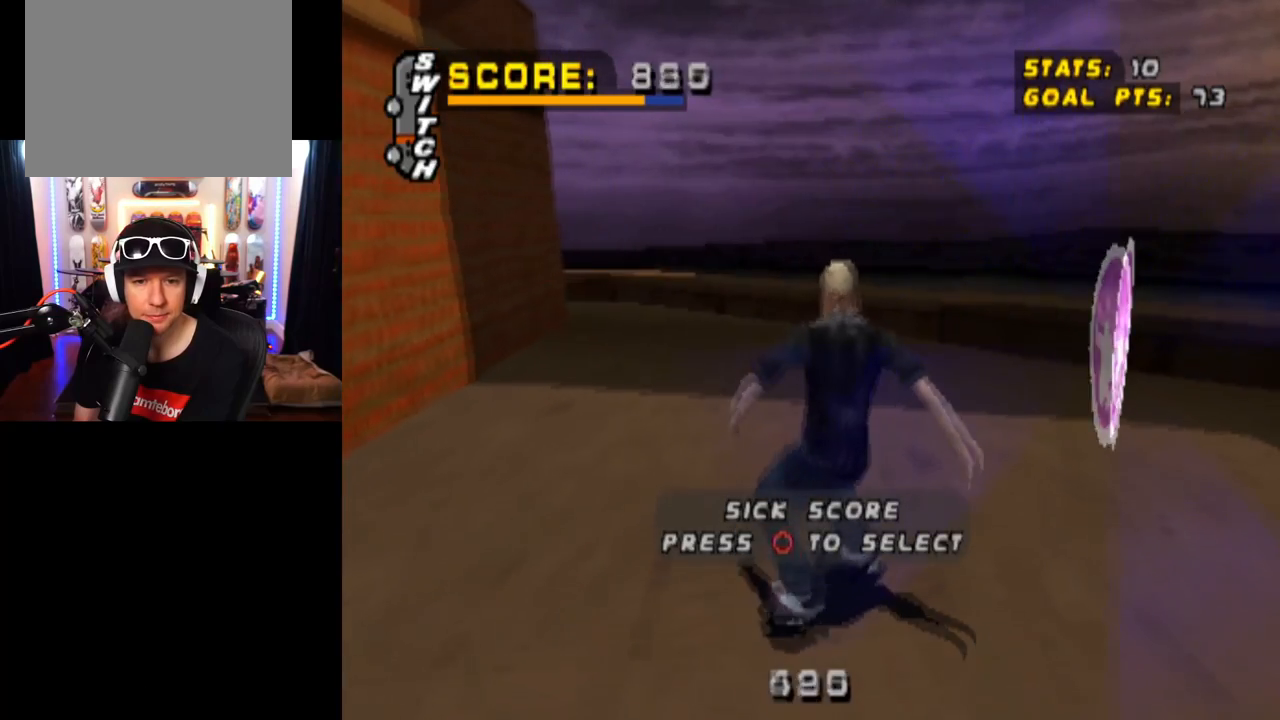
{"buttons": ["DPAD_DOWN", "DPAD_RIGHT"], "left_stick": "center", "right_stick": "center", "events": [[367, "CROSS", "up"], [500, "DPAD_RIGHT", "down"]]}
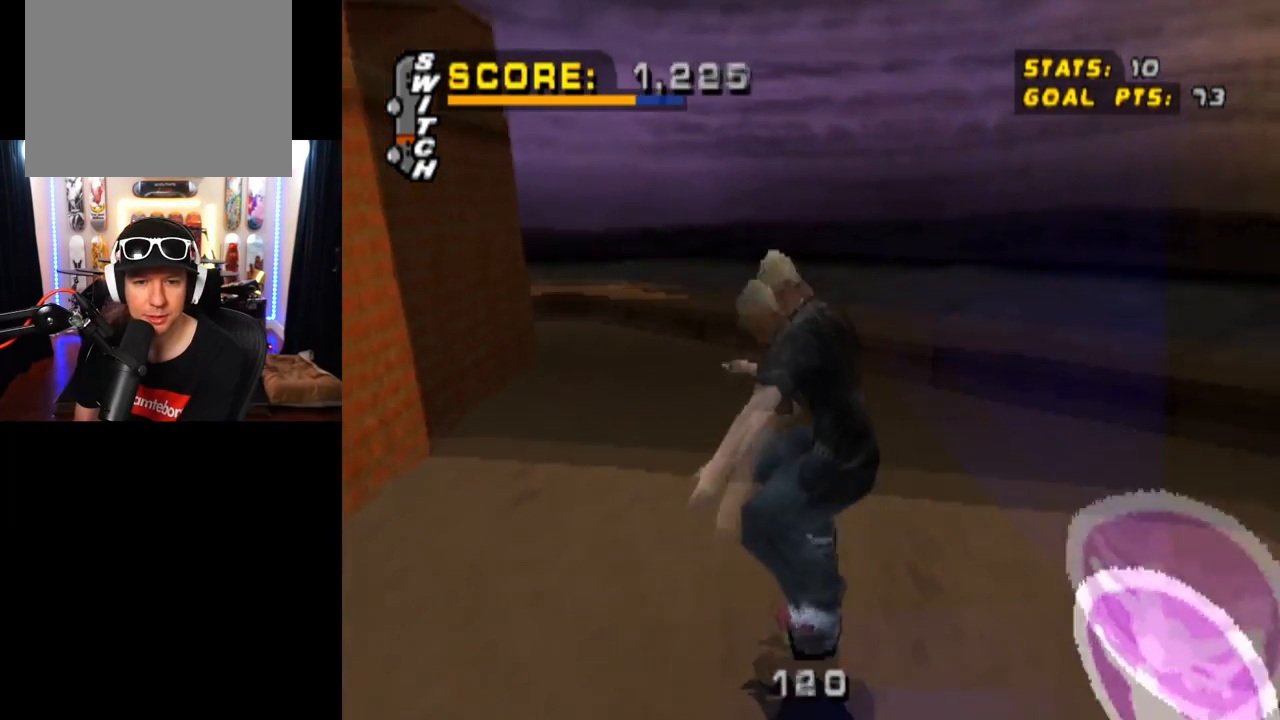
{"buttons": [], "left_stick": "center", "right_stick": "center", "events": [[83, "DPAD_DOWN", "up"], [317, "DPAD_RIGHT", "up"]]}
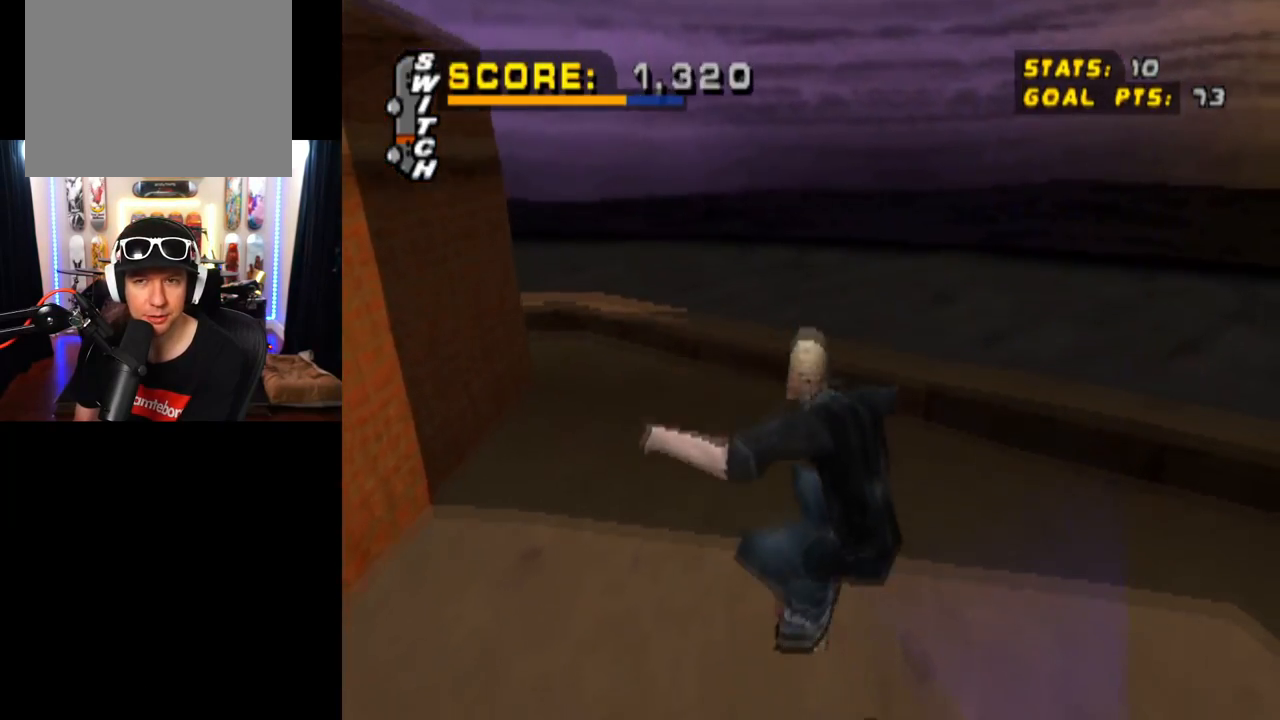
{"buttons": [], "left_stick": "center", "right_stick": "center", "events": [[317, "CIRCLE", "down"], [450, "CIRCLE", "up"]]}
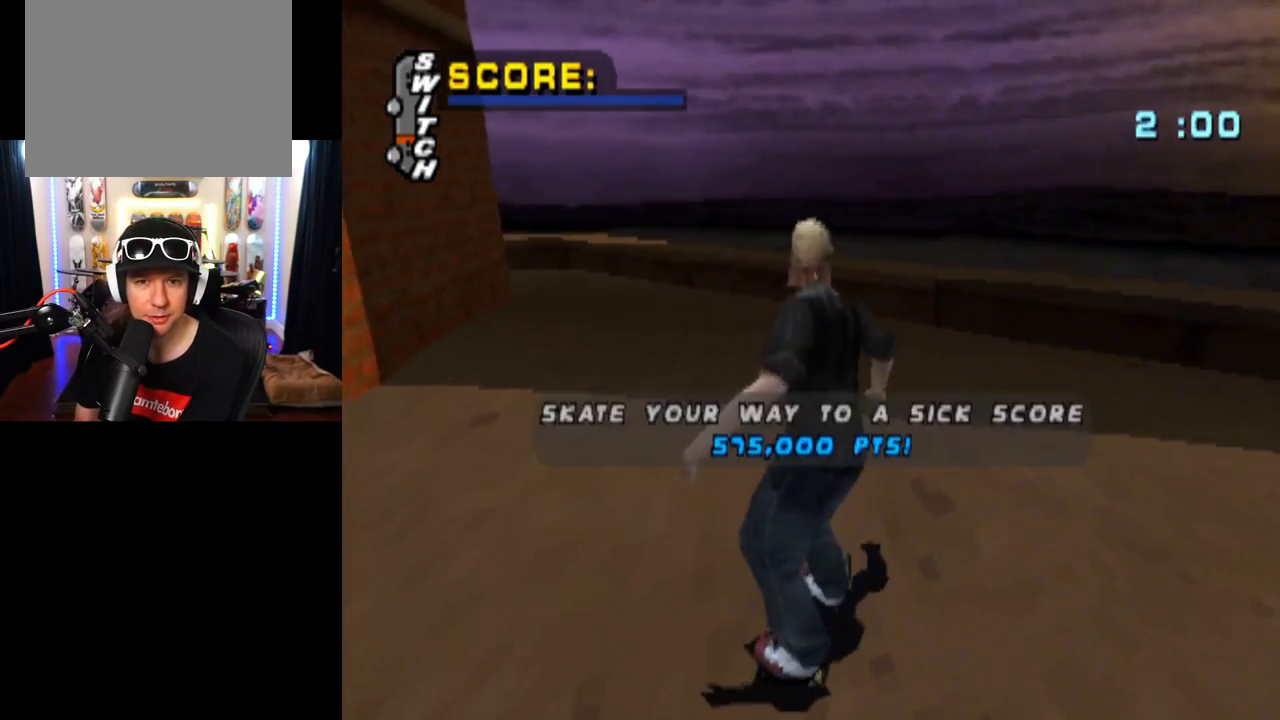
{"buttons": [], "left_stick": "center", "right_stick": "center", "events": [[334, "CROSS", "down"], [484, "CROSS", "up"]]}
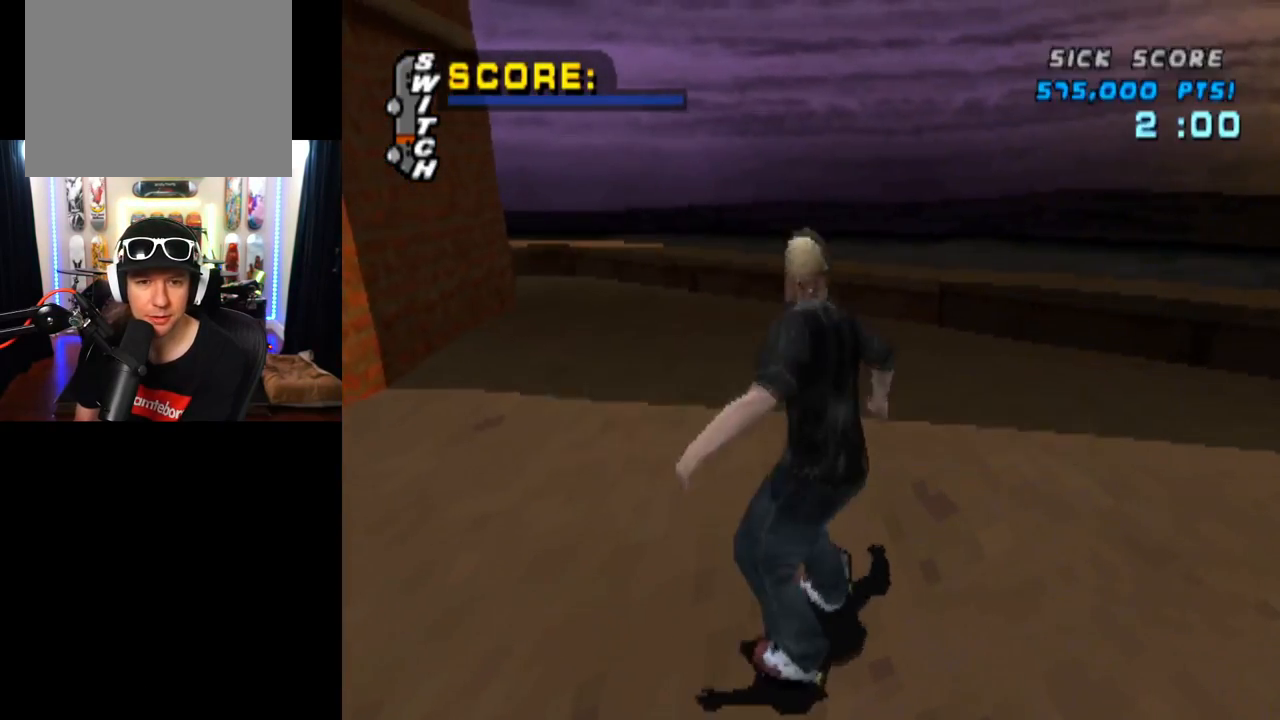
{"buttons": ["CROSS"], "left_stick": "center", "right_stick": "center", "events": [[150, "CROSS", "down"]]}
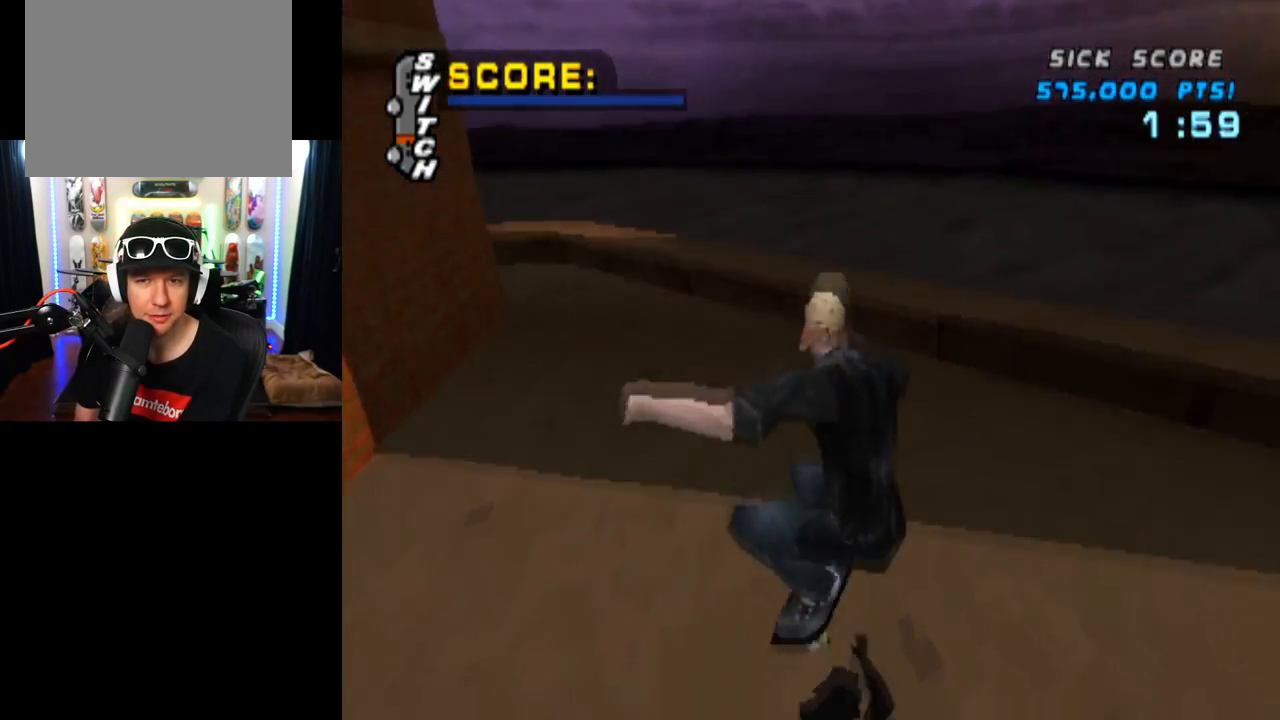
{"buttons": ["CROSS", "DPAD_LEFT"], "left_stick": "center", "right_stick": "center", "events": [[150, "DPAD_LEFT", "down"]]}
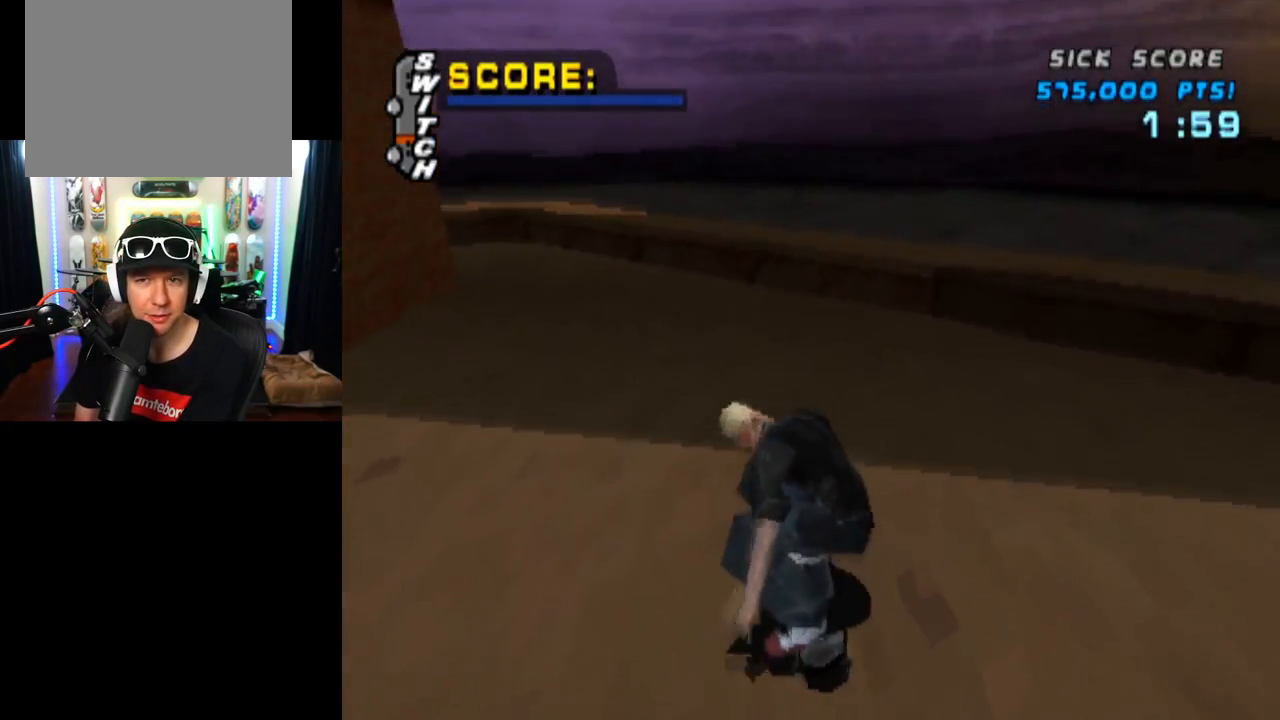
{"buttons": ["CROSS", "DPAD_DOWN", "DPAD_LEFT"], "left_stick": "center", "right_stick": "center", "events": [[33, "DPAD_DOWN", "down"]]}
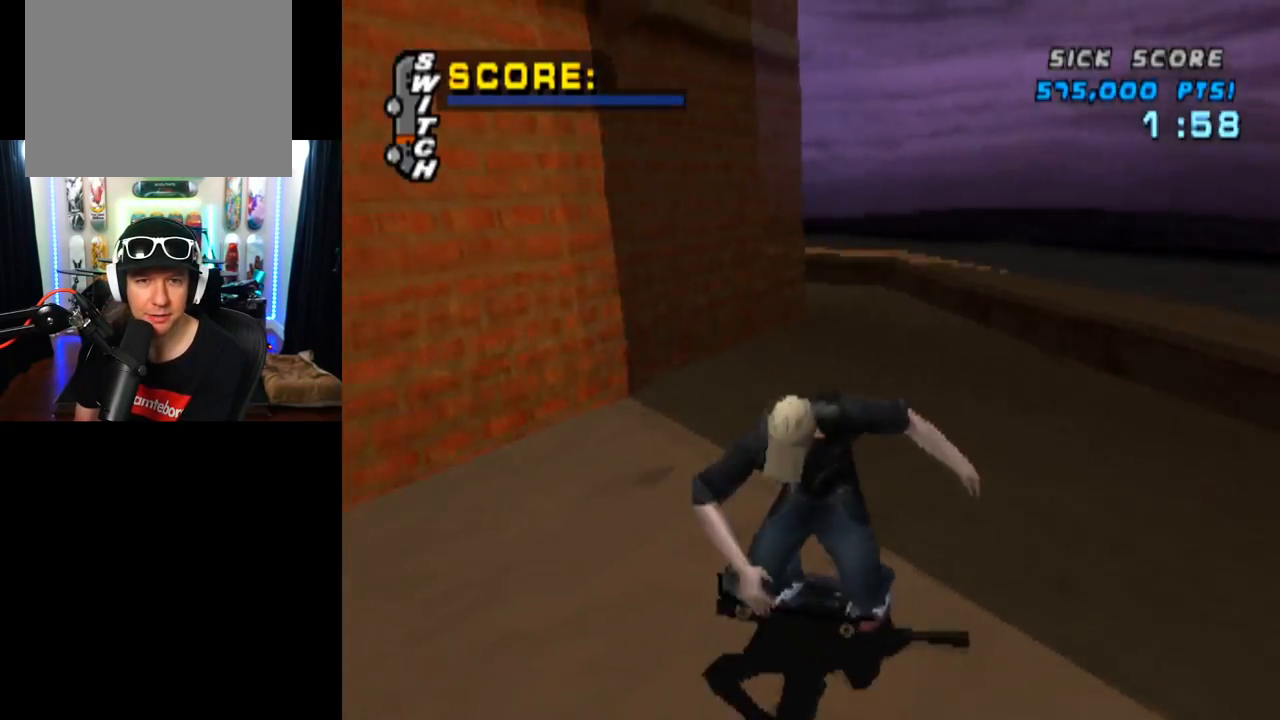
{"buttons": ["CROSS", "DPAD_UP"], "left_stick": "center", "right_stick": "center", "events": [[117, "DPAD_DOWN", "up"], [134, "DPAD_LEFT", "up"], [484, "DPAD_UP", "down"]]}
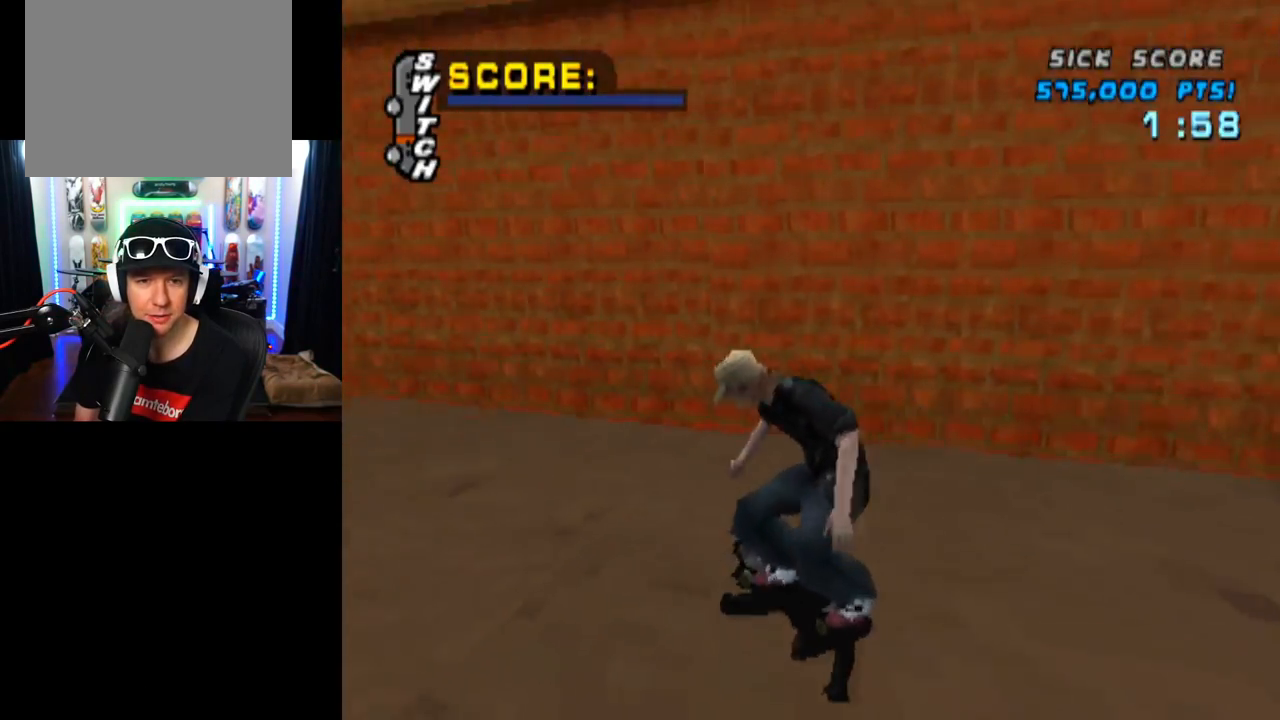
{"buttons": ["CROSS", "DPAD_UP"], "left_stick": "center", "right_stick": "center", "events": [[66, "DPAD_LEFT", "down"], [216, "DPAD_LEFT", "up"], [233, "DPAD_UP", "up"], [283, "DPAD_UP", "down"]]}
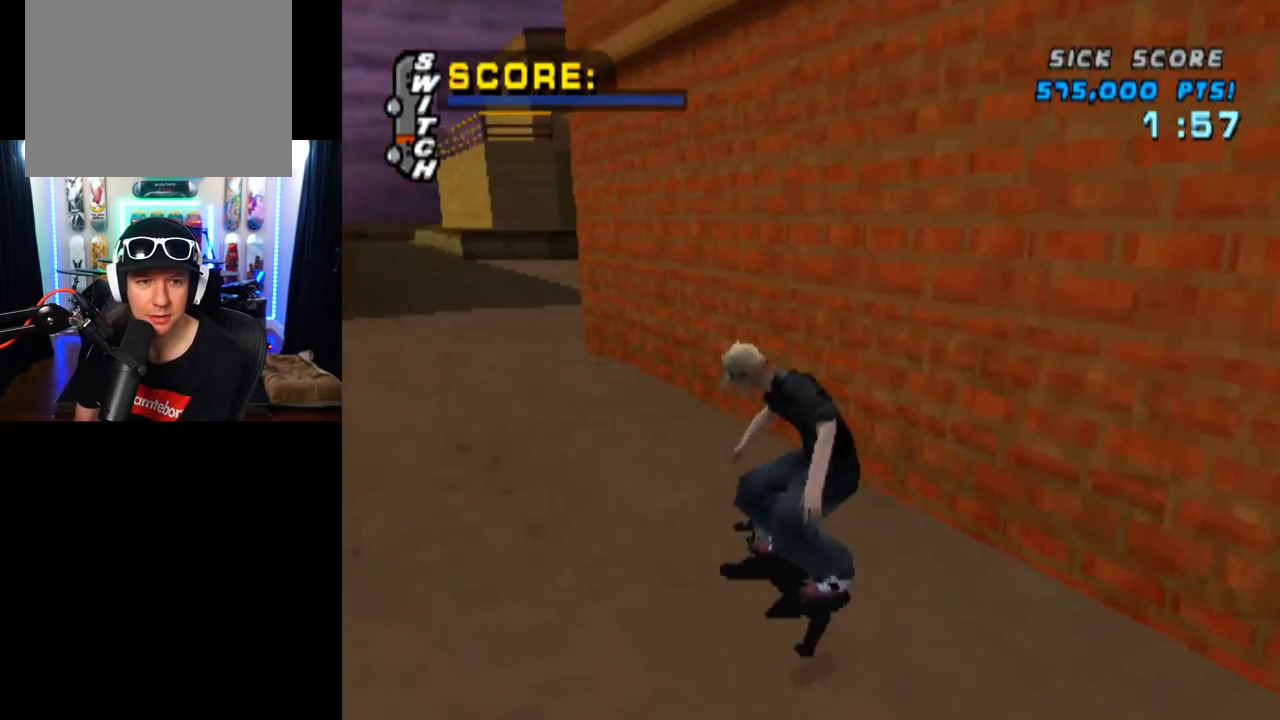
{"buttons": [], "left_stick": "center", "right_stick": "center", "events": [[33, "DPAD_UP", "up"], [84, "DPAD_UP", "down"], [100, "DPAD_RIGHT", "down"], [100, "DPAD_UP", "up"], [117, "DPAD_DOWN", "down"], [117, "SQUARE", "down"], [134, "CROSS", "up"], [317, "SQUARE", "up"], [367, "DPAD_DOWN", "up"], [451, "DPAD_RIGHT", "up"]]}
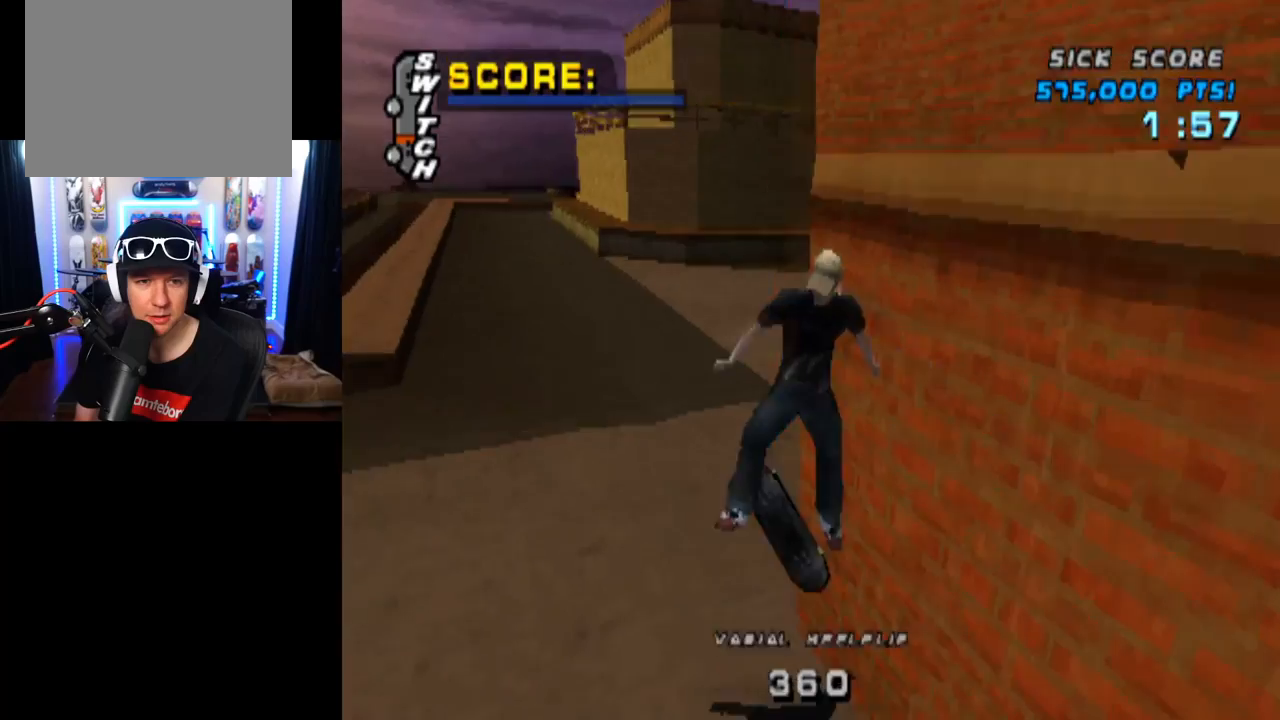
{"buttons": ["CROSS", "DPAD_RIGHT"], "left_stick": "center", "right_stick": "center", "events": [[417, "CROSS", "down"], [483, "DPAD_RIGHT", "down"]]}
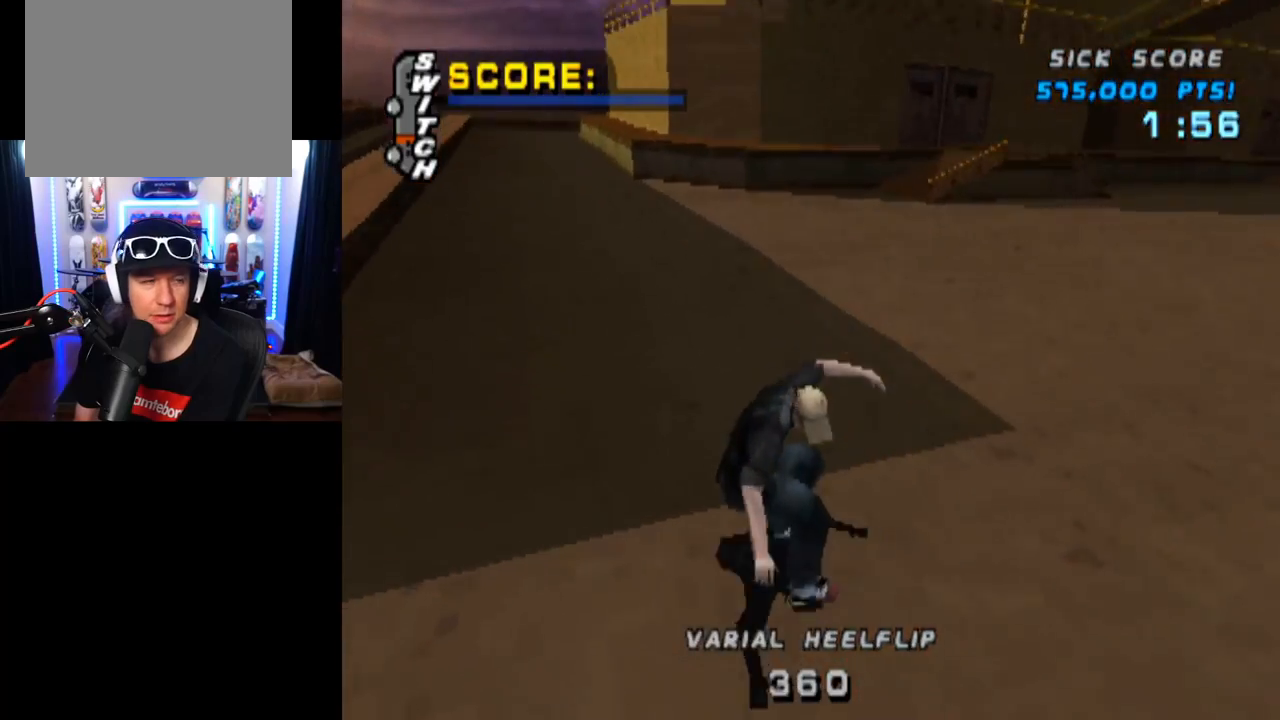
{"buttons": ["CROSS", "DPAD_RIGHT"], "left_stick": "center", "right_stick": "center", "events": [[17, "DPAD_DOWN", "down"], [267, "DPAD_DOWN", "up"]]}
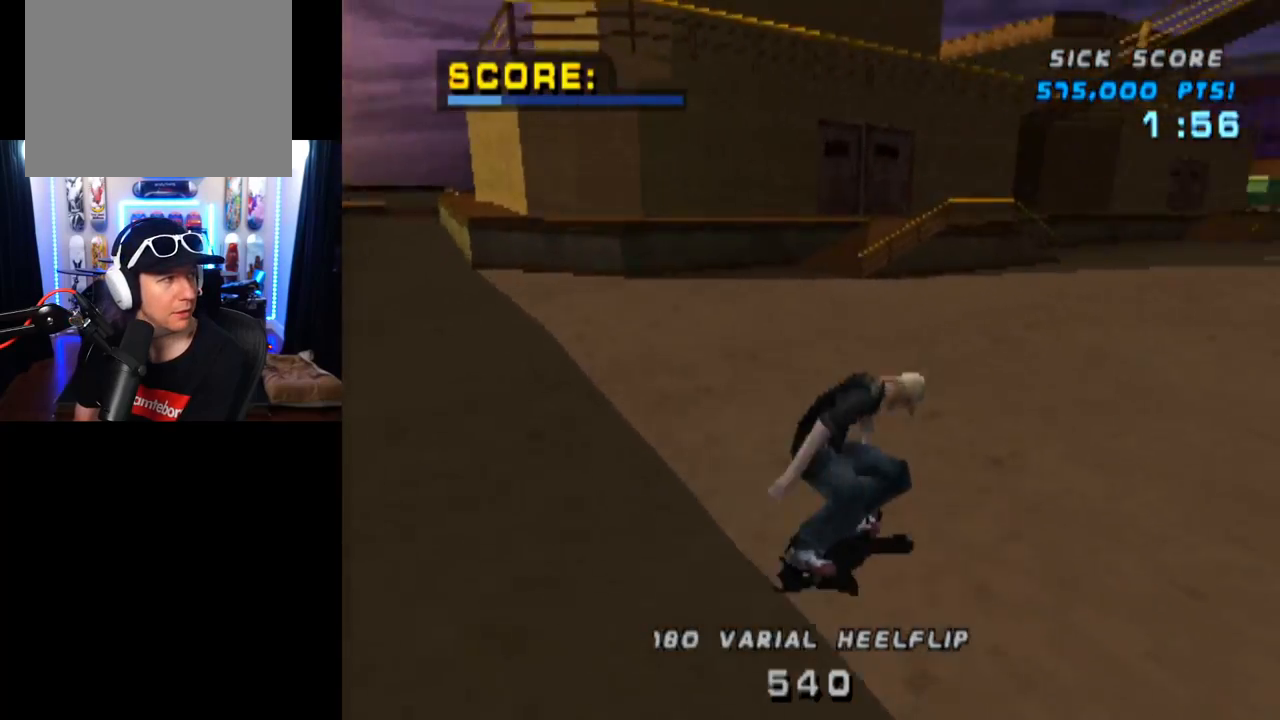
{"buttons": ["CROSS"], "left_stick": "center", "right_stick": "center", "events": [[16, "SQUARE", "down"], [50, "CROSS", "up"], [216, "DPAD_RIGHT", "up"], [267, "CROSS", "down"], [283, "SQUARE", "up"]]}
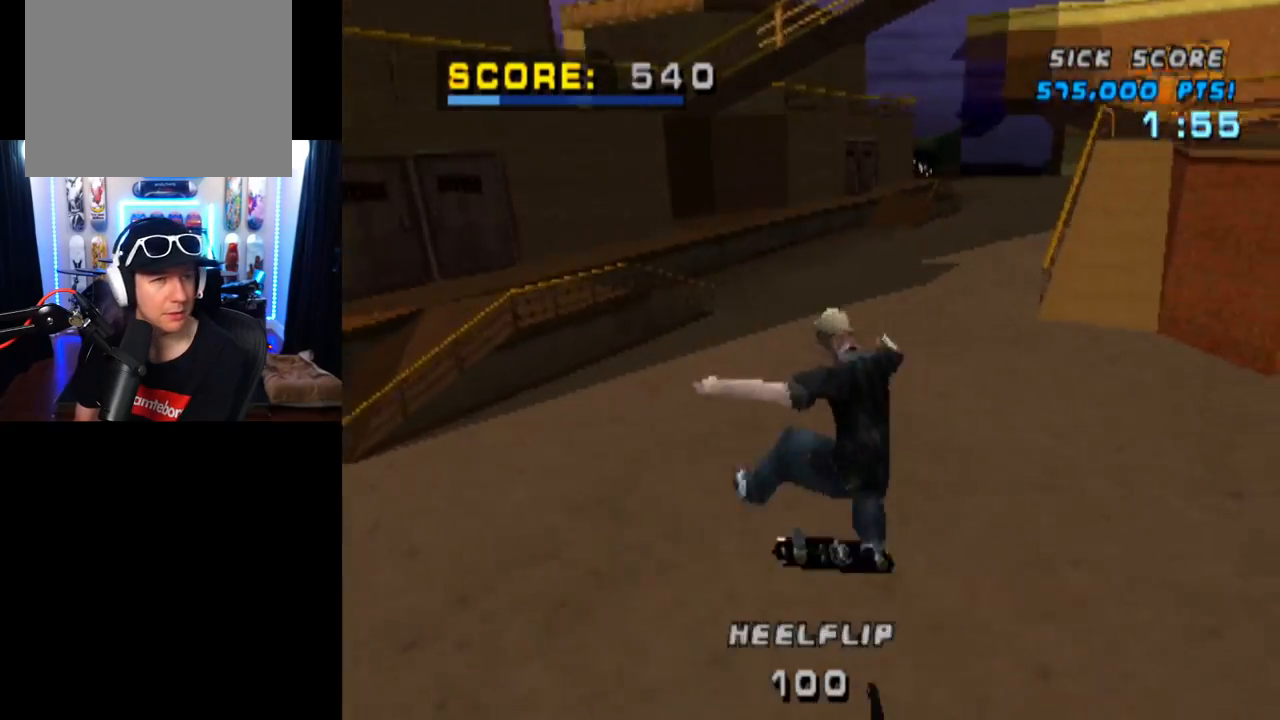
{"buttons": ["CROSS"], "left_stick": "center", "right_stick": "center", "events": []}
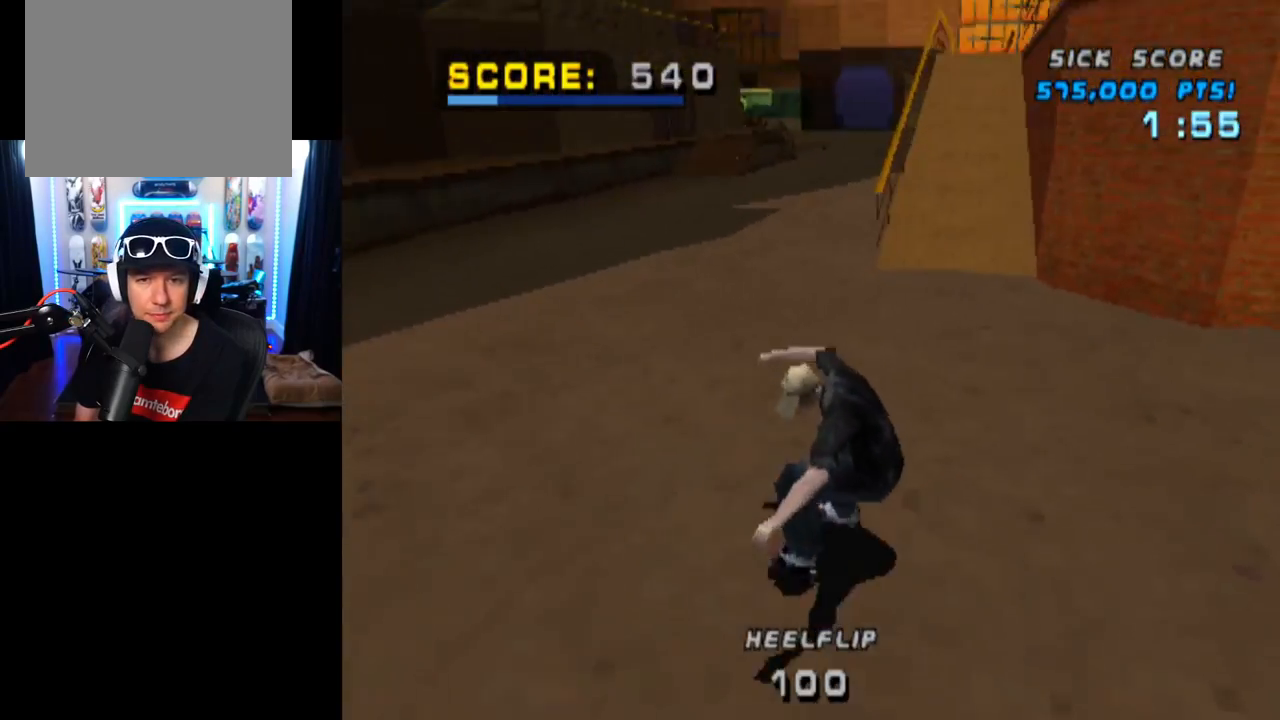
{"buttons": ["CROSS"], "left_stick": "center", "right_stick": "center", "events": [[66, "DPAD_LEFT", "down"], [283, "DPAD_LEFT", "up"]]}
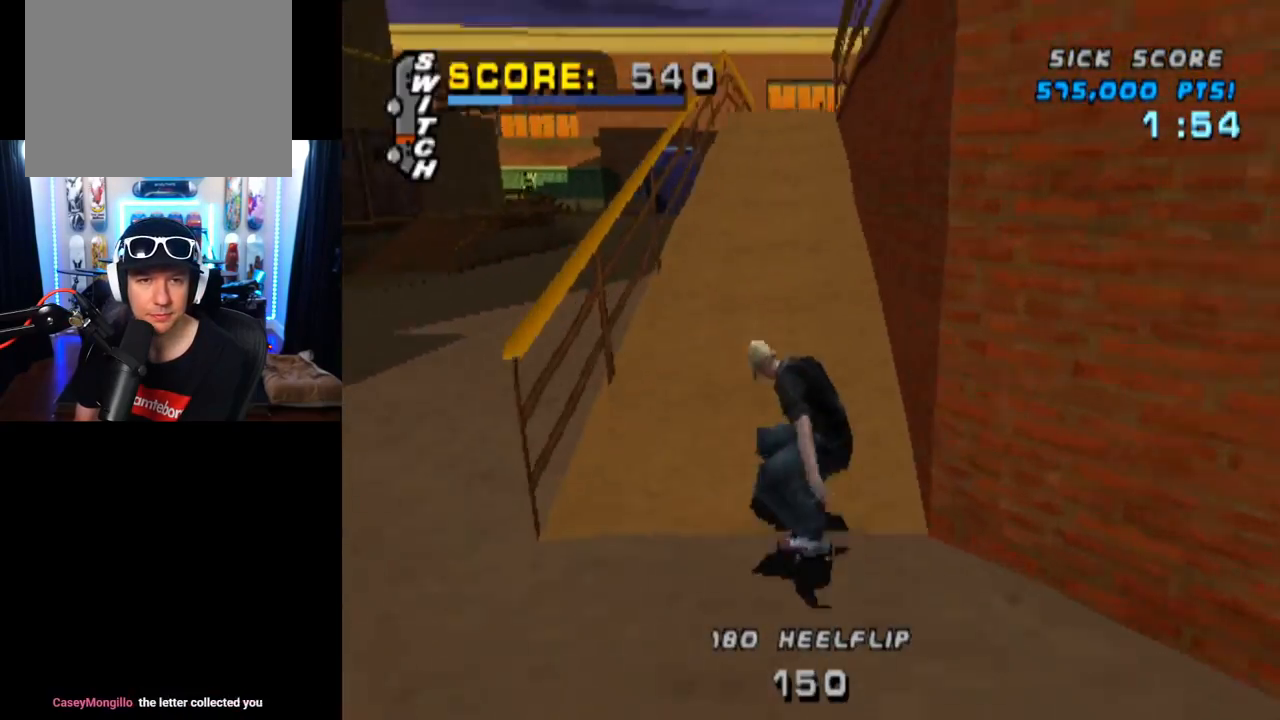
{"buttons": ["CIRCLE", "DPAD_RIGHT"], "left_stick": "center", "right_stick": "center", "events": [[17, "DPAD_UP", "down"], [67, "DPAD_UP", "up"], [134, "DPAD_UP", "down"], [234, "DPAD_UP", "up"], [284, "DPAD_UP", "down"], [367, "DPAD_UP", "up"], [384, "DPAD_UP", "down"], [400, "CROSS", "up"], [400, "DPAD_RIGHT", "down"], [434, "CIRCLE", "down"], [451, "DPAD_UP", "up"]]}
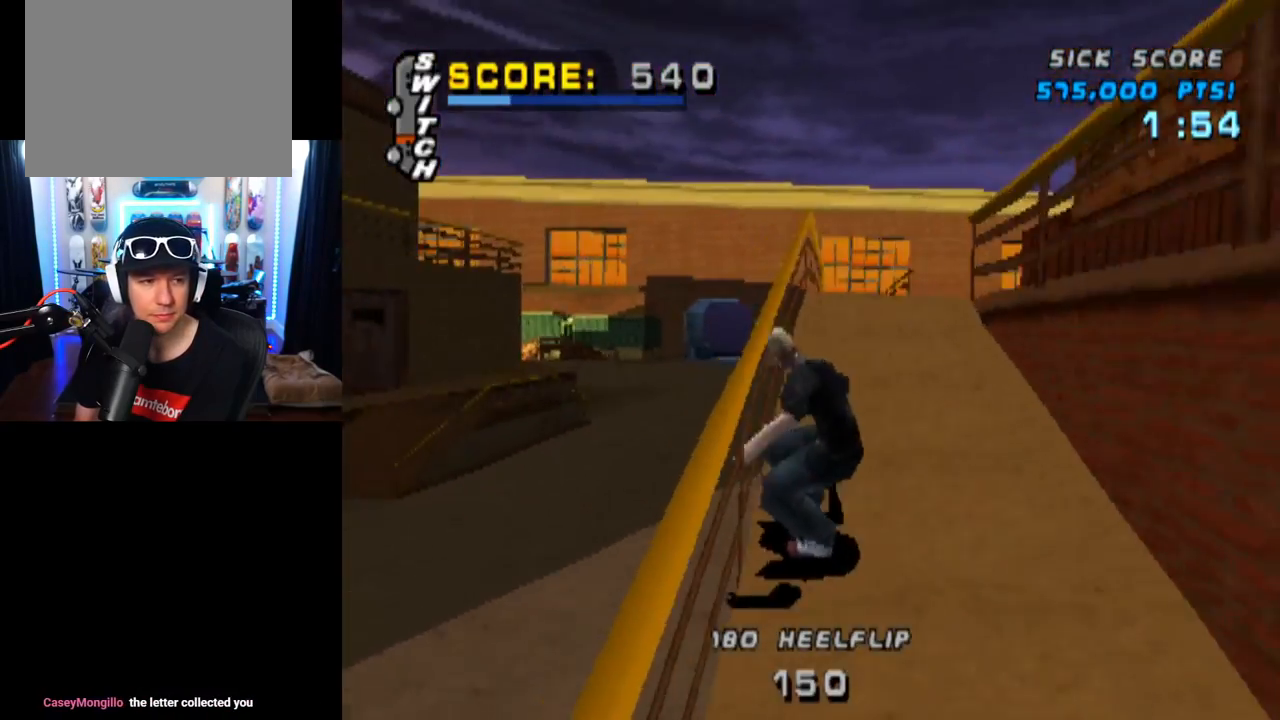
{"buttons": ["CIRCLE", "DPAD_RIGHT"], "left_stick": "center", "right_stick": "center", "events": []}
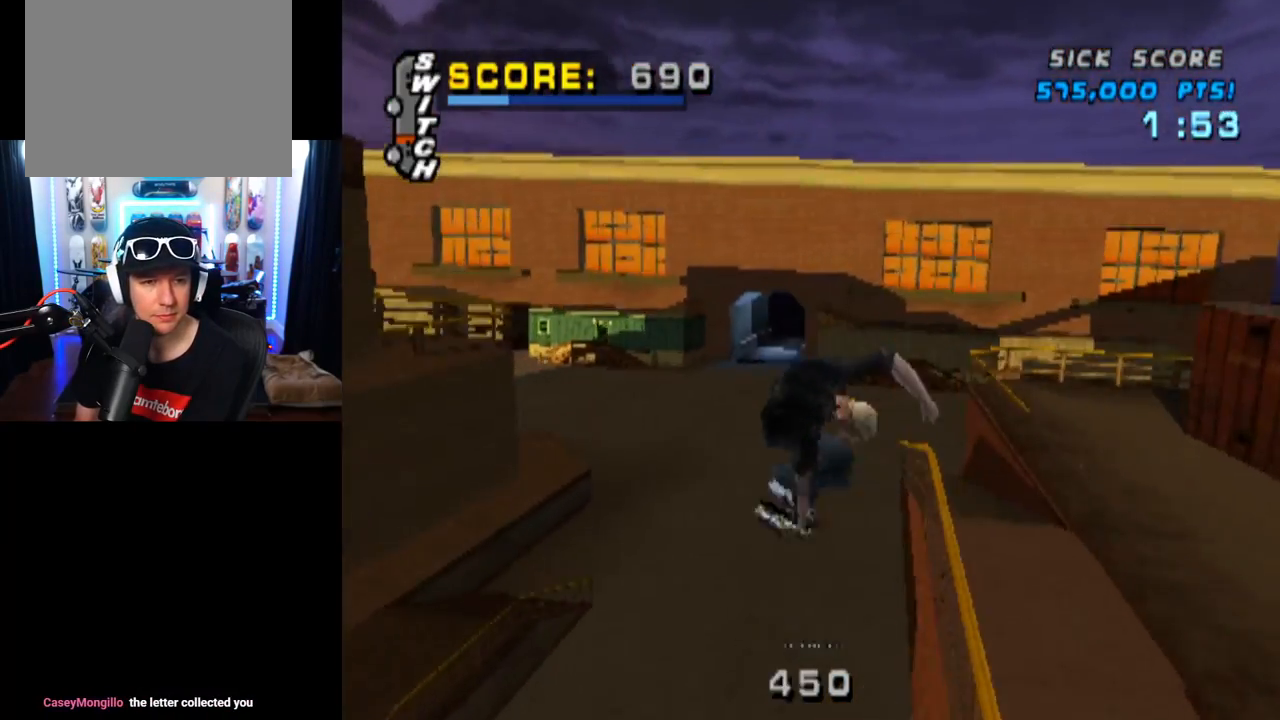
{"buttons": ["DPAD_UP"], "left_stick": "center", "right_stick": "center", "events": [[234, "DPAD_RIGHT", "up"], [417, "CIRCLE", "up"], [501, "DPAD_UP", "down"]]}
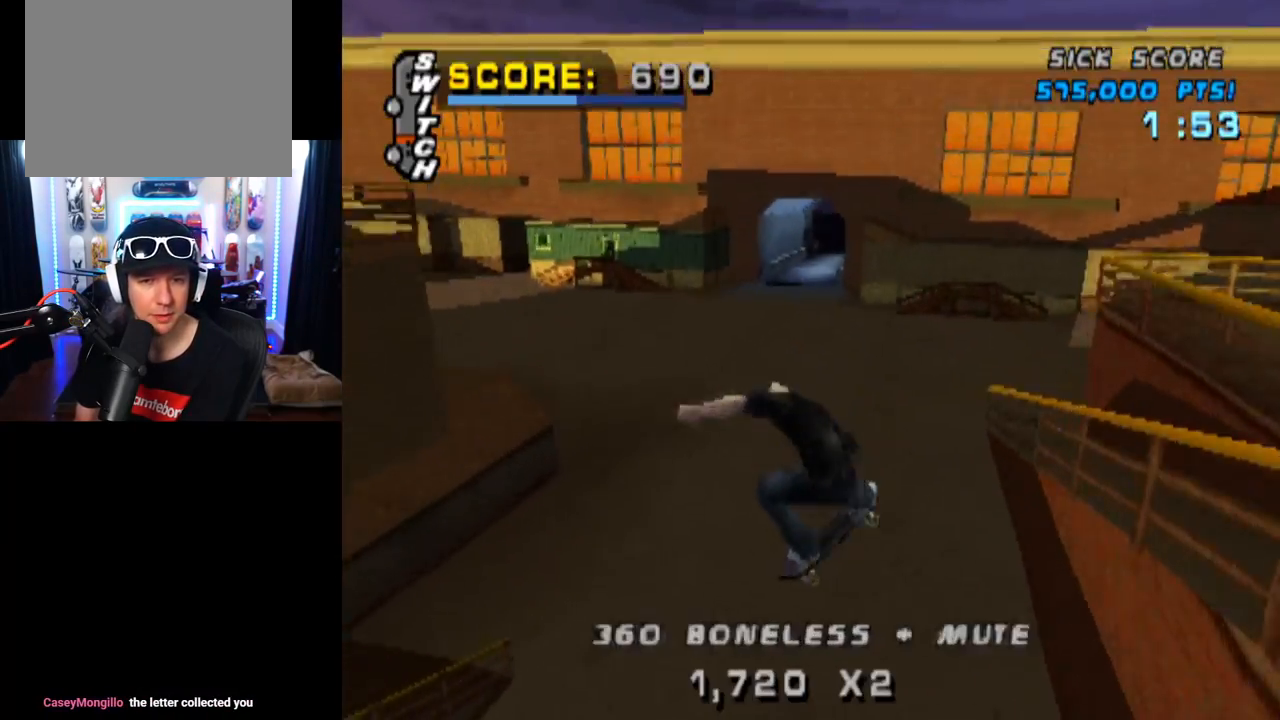
{"buttons": ["CROSS", "DPAD_LEFT"], "left_stick": "center", "right_stick": "center", "events": [[50, "CROSS", "down"], [100, "DPAD_UP", "up"], [166, "DPAD_DOWN", "down"], [267, "DPAD_DOWN", "up"], [283, "DPAD_UP", "down"], [417, "DPAD_LEFT", "down"], [433, "DPAD_LEFT", "up"], [433, "DPAD_UP", "up"], [500, "DPAD_LEFT", "down"]]}
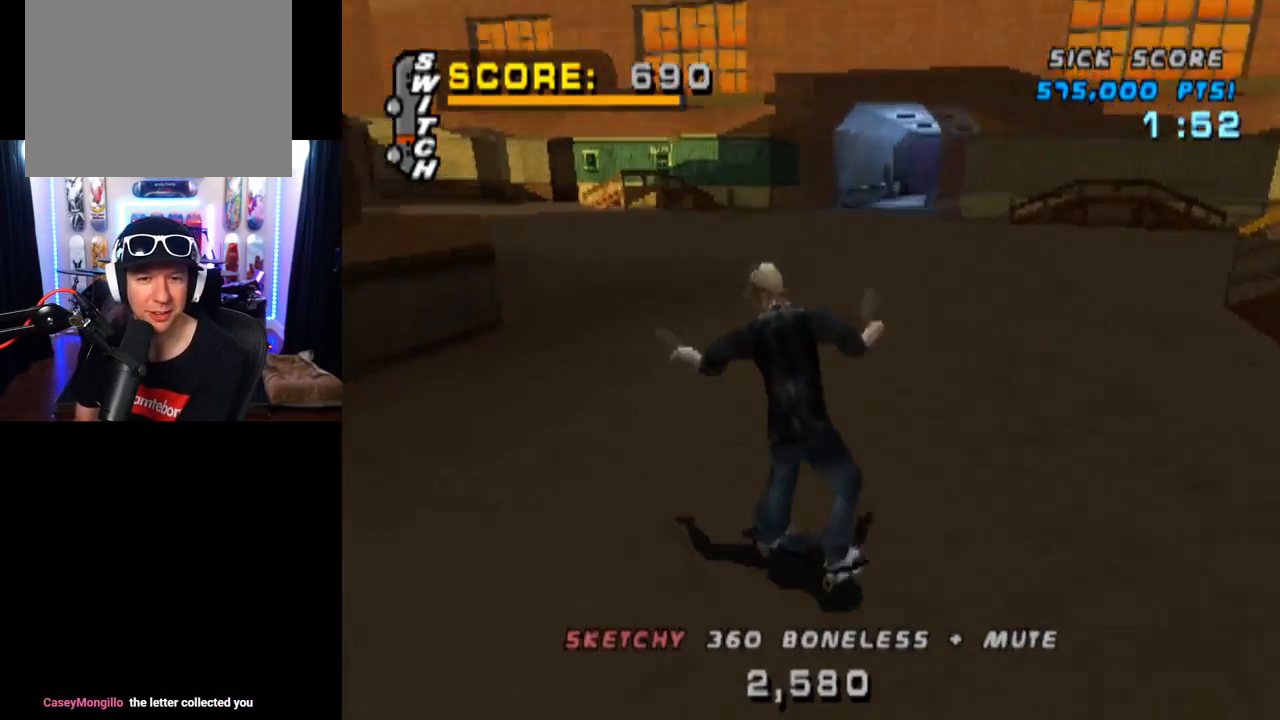
{"buttons": ["TRIANGLE", "DPAD_DOWN", "DPAD_RIGHT"], "left_stick": "center", "right_stick": "center", "events": [[200, "DPAD_LEFT", "up"], [250, "DPAD_RIGHT", "down"], [334, "DPAD_DOWN", "down"], [467, "CROSS", "up"], [467, "TRIANGLE", "down"]]}
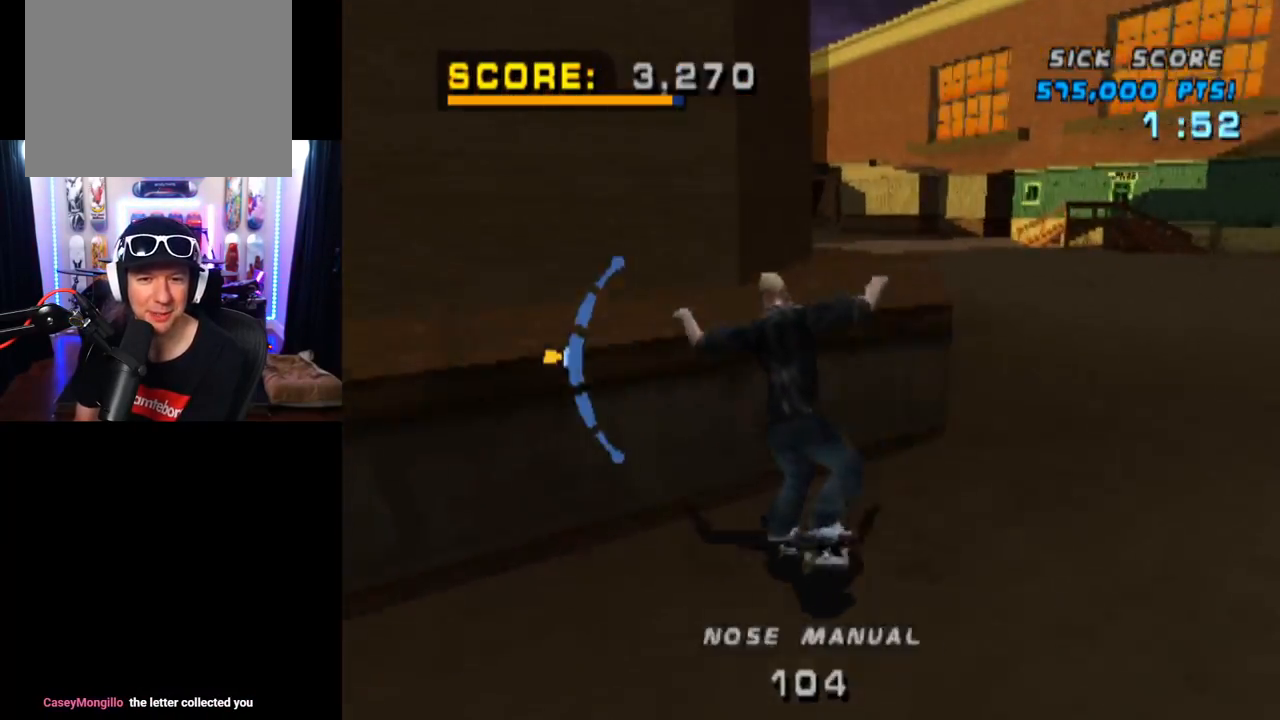
{"buttons": ["CROSS"], "left_stick": "center", "right_stick": "center", "events": [[116, "DPAD_DOWN", "up"], [133, "DPAD_RIGHT", "up"], [450, "CROSS", "down"], [450, "TRIANGLE", "up"]]}
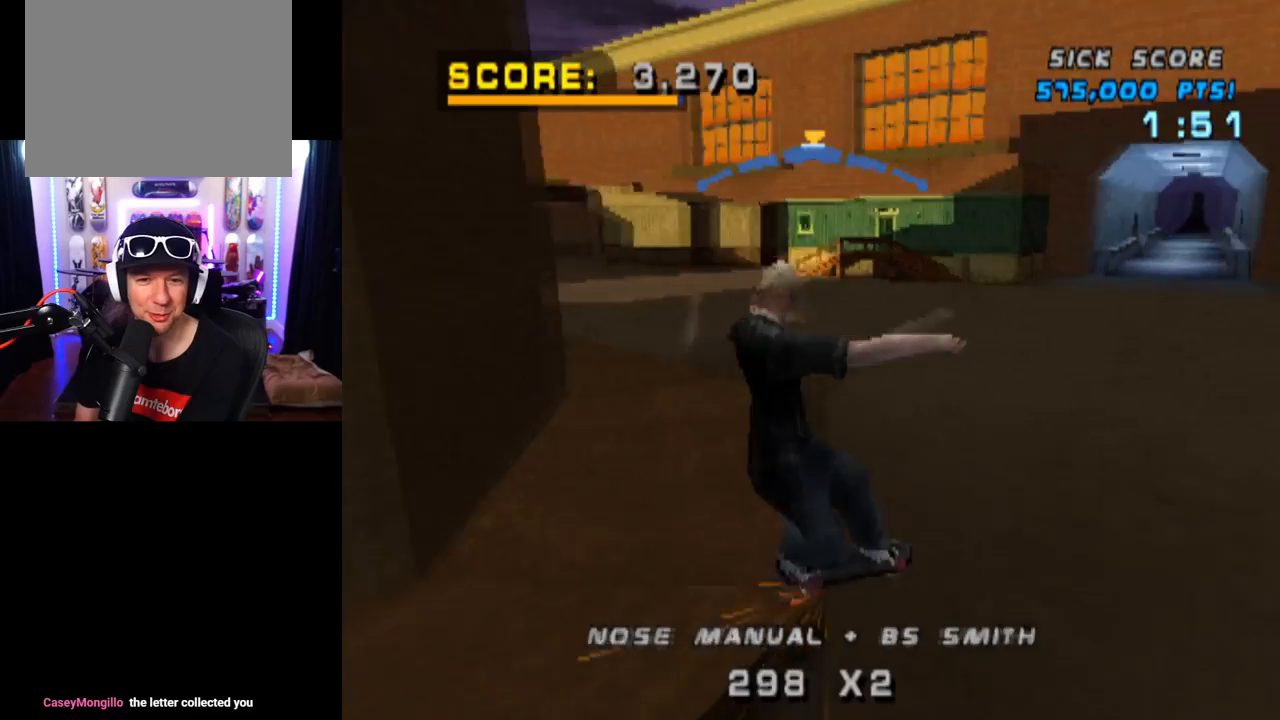
{"buttons": ["DPAD_UP"], "left_stick": "center", "right_stick": "center", "events": [[117, "DPAD_LEFT", "down"], [117, "DPAD_UP", "down"], [167, "DPAD_LEFT", "up"], [167, "SQUARE", "down"], [184, "CROSS", "up"], [267, "SQUARE", "up"], [317, "DPAD_UP", "up"], [417, "DPAD_UP", "down"]]}
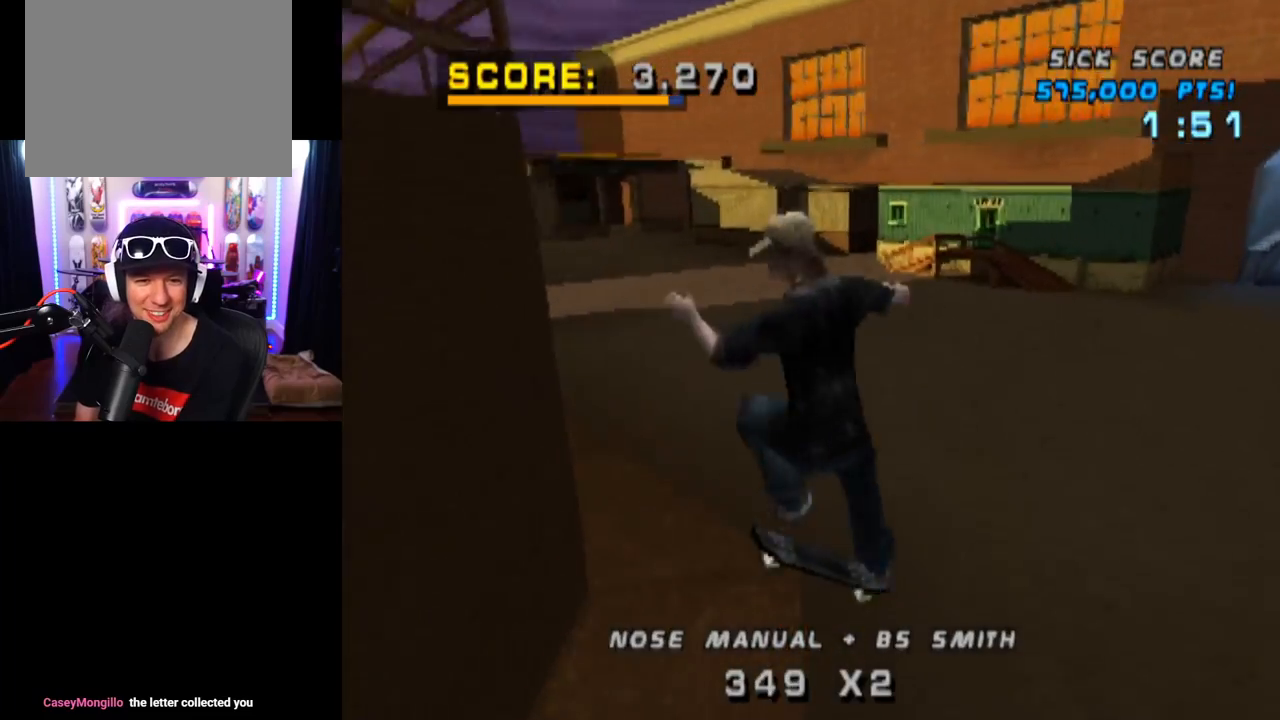
{"buttons": ["TRIANGLE"], "left_stick": "center", "right_stick": "center", "events": [[16, "DPAD_UP", "up"], [100, "DPAD_UP", "down"], [166, "TRIANGLE", "down"], [433, "DPAD_UP", "up"]]}
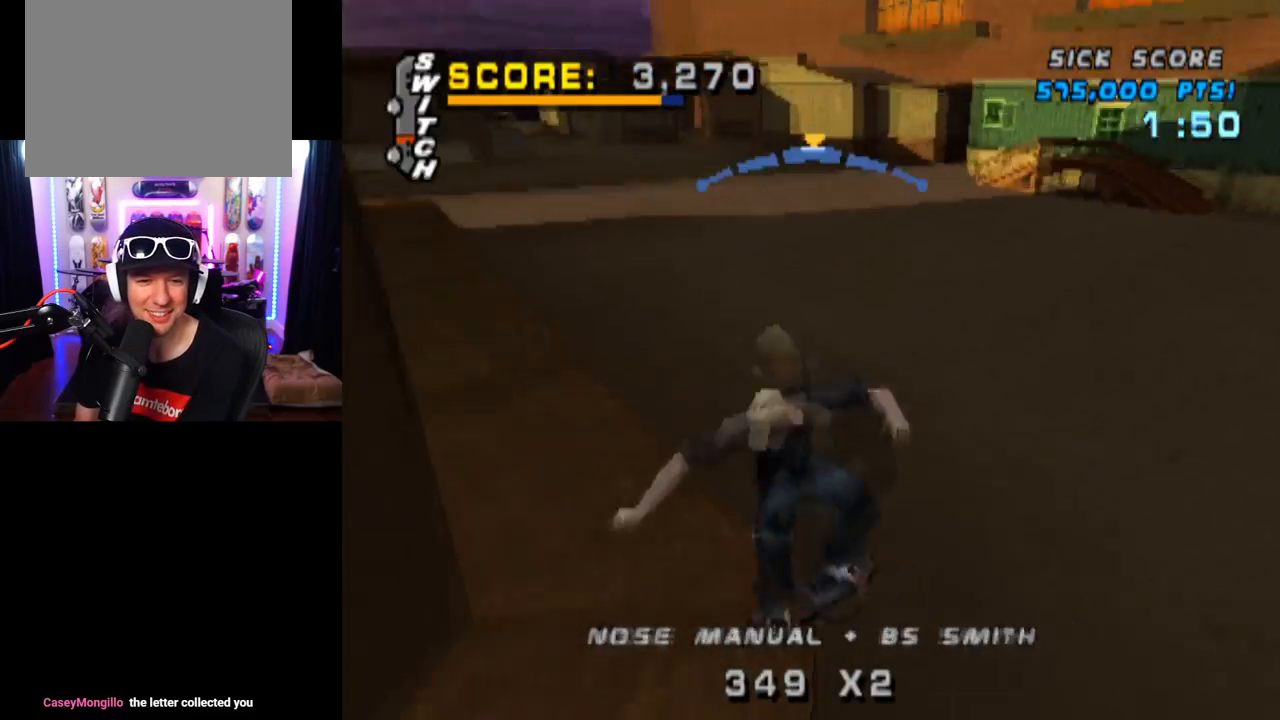
{"buttons": [], "left_stick": "center", "right_stick": "center", "events": [[84, "CROSS", "down"], [117, "TRIANGLE", "up"], [217, "CROSS", "up"], [267, "DPAD_UP", "down"], [300, "SQUARE", "down"], [451, "DPAD_UP", "up"], [484, "SQUARE", "up"]]}
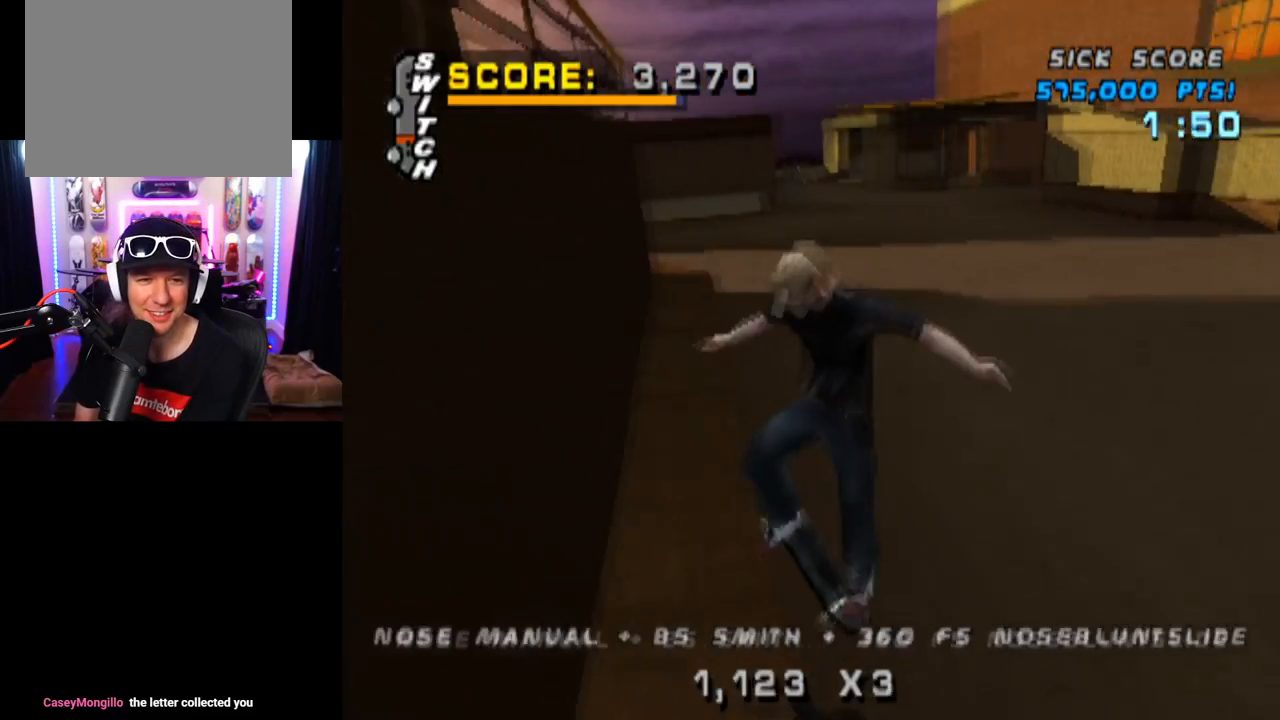
{"buttons": ["CROSS", "TRIANGLE", "DPAD_LEFT"], "left_stick": "center", "right_stick": "center", "events": [[33, "DPAD_UP", "down"], [133, "DPAD_UP", "up"], [183, "DPAD_UP", "down"], [216, "TRIANGLE", "down"], [400, "DPAD_UP", "up"], [500, "CROSS", "down"], [500, "DPAD_LEFT", "down"]]}